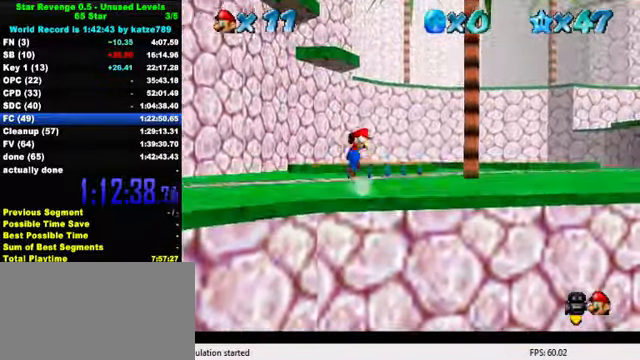
Gameplay with keyboard; each line is a JSON object with the keys held at the frame after it. "events" lists presses ("down") and releases ("up") of "a", "c", "ctrl", "d", "down", "left", "return", "right", "s", "shift", "up", "w", "x" and "y" between this image and that frame as [ms after this image, input, new state], when the widget could be followed in between. No other keys are recorded. Mouse input is not recorded.
{"keys": ["right", "up"], "events": [[100, "shift", "up"], [300, "right", "down"]]}
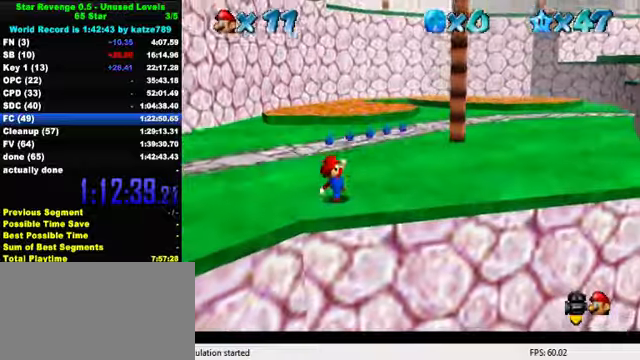
{"keys": ["shift", "up"], "events": [[100, "right", "up"], [400, "shift", "down"]]}
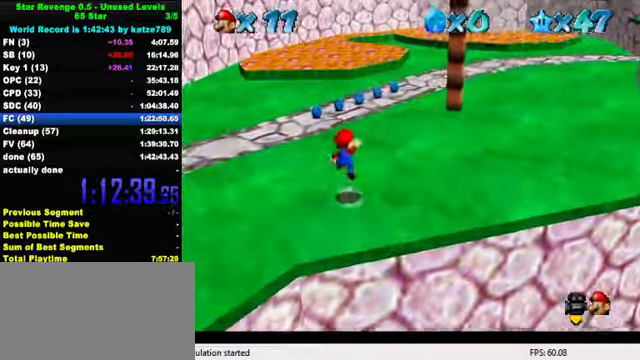
{"keys": ["left", "up"], "events": [[134, "shift", "up"], [234, "left", "down"], [300, "ctrl", "down"], [434, "ctrl", "up"]]}
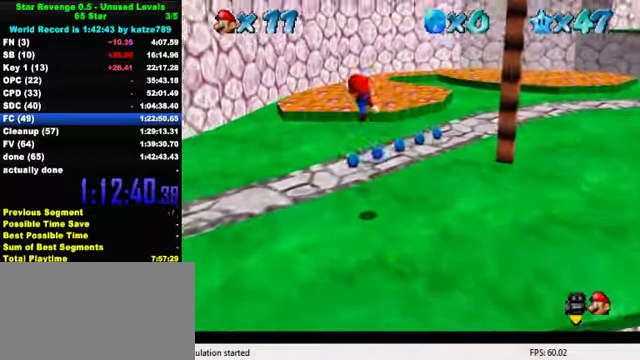
{"keys": ["up"], "events": [[134, "a", "down"], [234, "a", "up"], [334, "a", "down"], [400, "left", "up"], [467, "a", "up"]]}
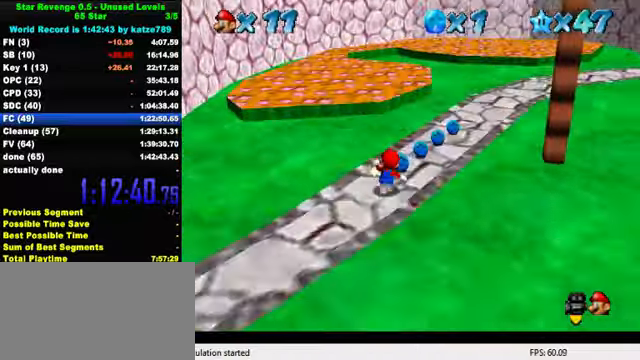
{"keys": ["right", "up"], "events": [[234, "right", "down"], [334, "right", "up"], [500, "right", "down"]]}
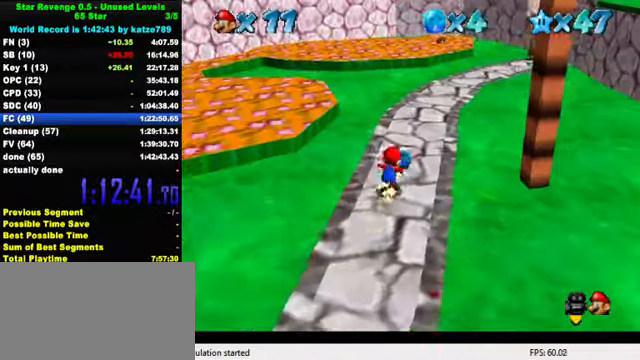
{"keys": ["ctrl", "up"], "events": [[167, "ctrl", "down"], [334, "ctrl", "up"], [434, "right", "up"], [500, "ctrl", "down"]]}
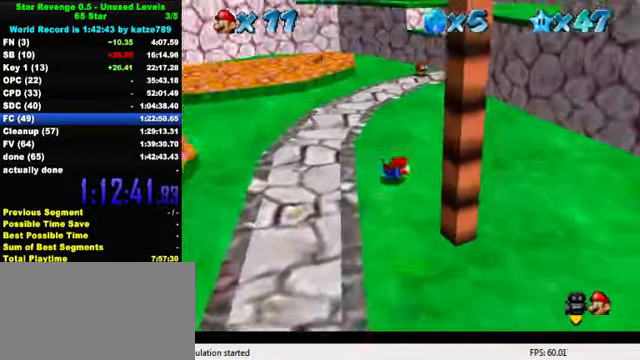
{"keys": ["up"], "events": [[34, "shift", "down"], [200, "ctrl", "up"], [234, "shift", "up"]]}
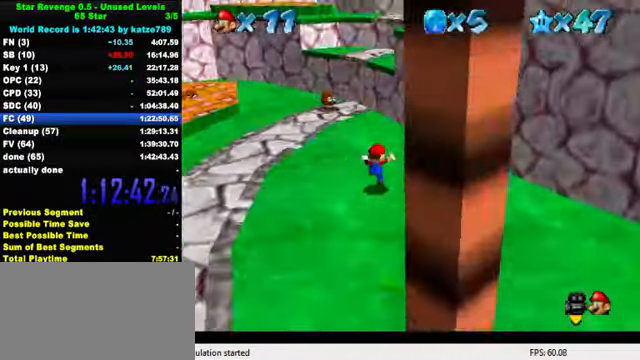
{"keys": ["shift"], "events": [[234, "shift", "down"], [467, "up", "up"]]}
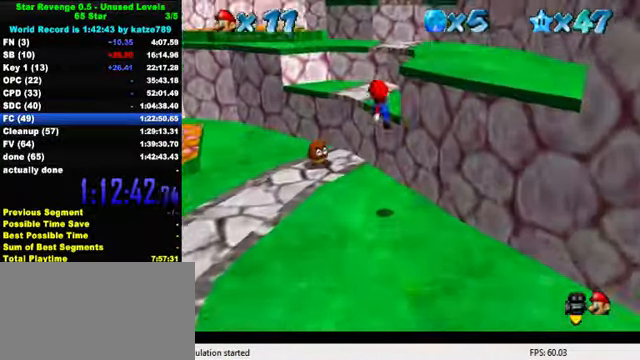
{"keys": ["up"], "events": [[34, "down", "down"], [134, "shift", "up"], [167, "right", "down"], [200, "ctrl", "down"], [200, "down", "up"], [267, "up", "down"], [300, "right", "up"], [400, "ctrl", "up"]]}
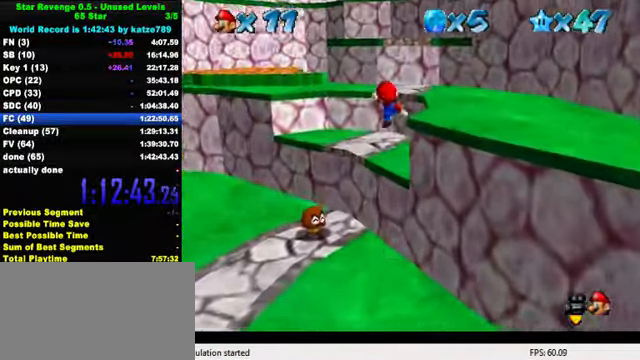
{"keys": ["shift", "up"], "events": [[234, "shift", "down"]]}
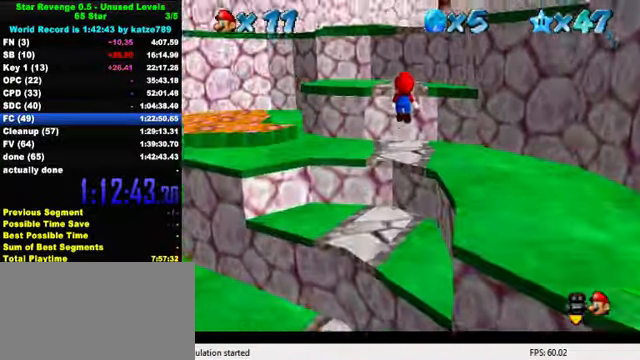
{"keys": ["up"], "events": [[67, "shift", "up"], [134, "left", "down"], [167, "d", "down"], [234, "d", "up"], [267, "left", "up"], [300, "d", "down"], [367, "d", "up"]]}
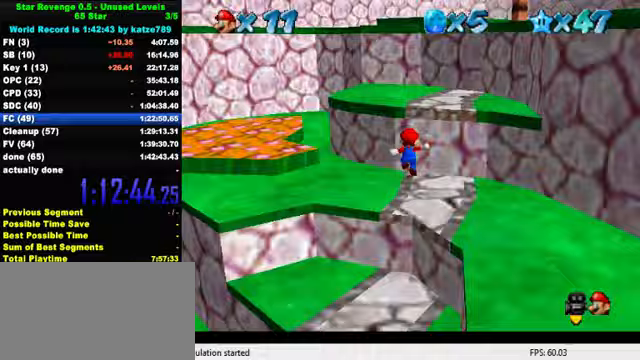
{"keys": ["up"], "events": [[67, "left", "down"], [133, "left", "up"], [200, "shift", "down"], [500, "shift", "up"]]}
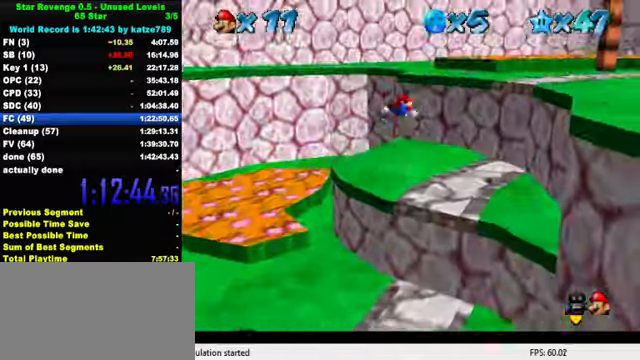
{"keys": ["down", "left"], "events": [[300, "left", "down"], [367, "up", "up"], [433, "down", "down"]]}
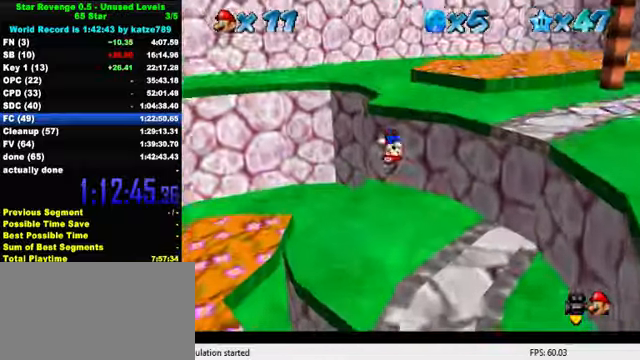
{"keys": ["down"], "events": [[33, "d", "down"], [167, "d", "up"], [267, "left", "up"]]}
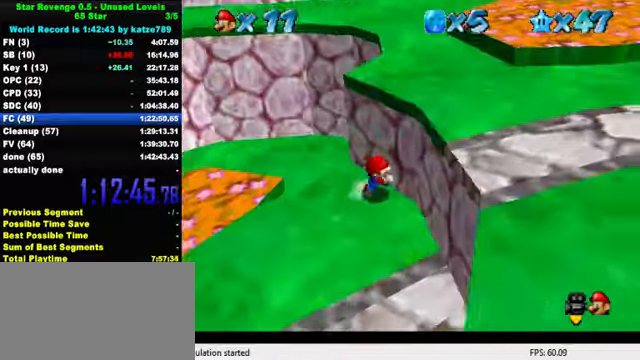
{"keys": ["right", "shift", "up"], "events": [[67, "left", "down"], [267, "down", "up"], [333, "right", "down"], [433, "left", "up"], [433, "up", "down"], [500, "shift", "down"]]}
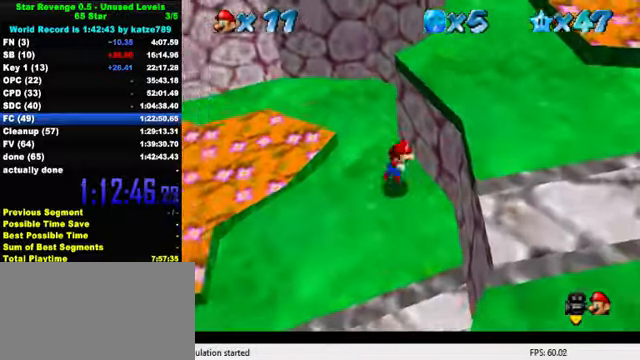
{"keys": ["d", "right", "up"], "events": [[267, "shift", "up"], [300, "d", "down"], [433, "d", "up"], [500, "d", "down"]]}
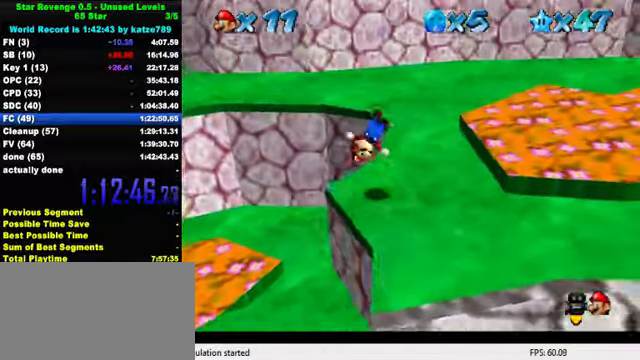
{"keys": ["up"], "events": [[67, "up", "up"], [100, "d", "up"], [167, "d", "down"], [233, "up", "down"], [267, "d", "up"], [433, "right", "up"]]}
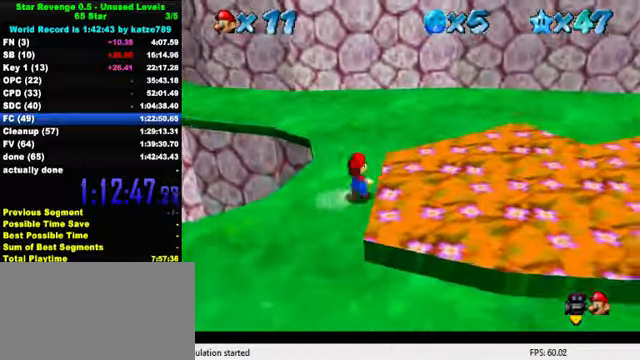
{"keys": ["left", "up"], "events": [[33, "left", "down"], [267, "y", "down"], [333, "shift", "down"], [433, "shift", "up"], [433, "y", "up"]]}
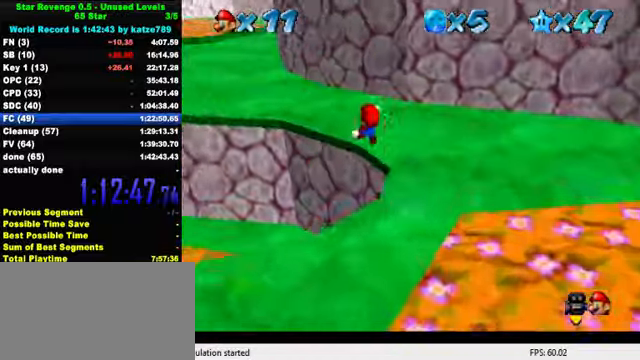
{"keys": ["up"], "events": [[67, "d", "down"], [167, "d", "up"], [300, "d", "down"], [367, "left", "up"], [433, "d", "up"]]}
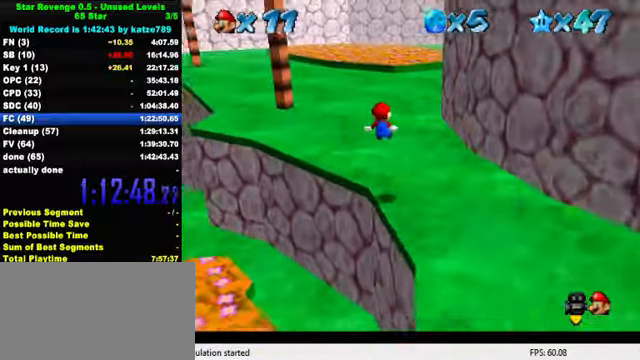
{"keys": ["up"], "events": []}
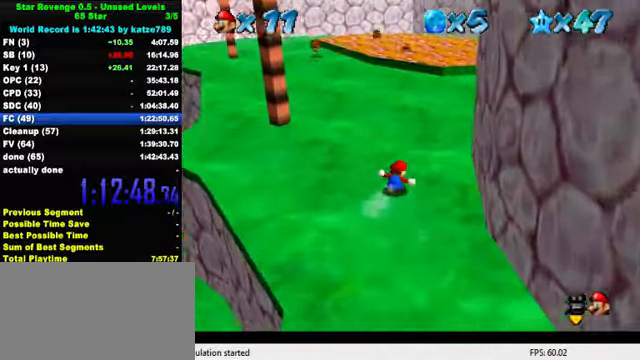
{"keys": ["ctrl", "shift", "up"], "events": [[100, "ctrl", "down"], [233, "ctrl", "up"], [433, "ctrl", "down"], [467, "shift", "down"]]}
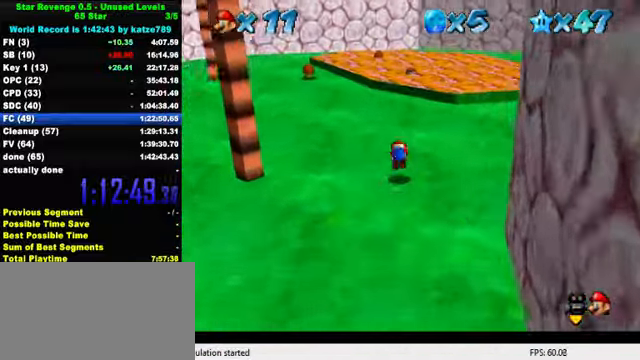
{"keys": ["up"], "events": [[133, "ctrl", "up"], [133, "shift", "up"], [167, "right", "down"], [466, "right", "up"]]}
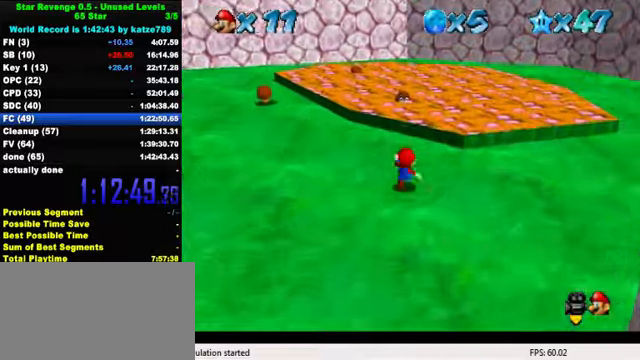
{"keys": ["ctrl", "right", "shift", "up"], "events": [[66, "ctrl", "down"], [100, "right", "down"], [200, "ctrl", "up"], [400, "ctrl", "down"], [466, "shift", "down"]]}
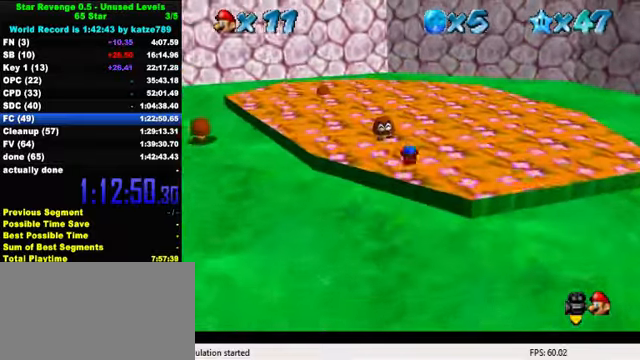
{"keys": ["a", "right", "up"], "events": [[100, "ctrl", "up"], [100, "shift", "up"], [233, "a", "down"], [233, "right", "up"], [333, "a", "up"], [433, "a", "down"], [433, "right", "down"]]}
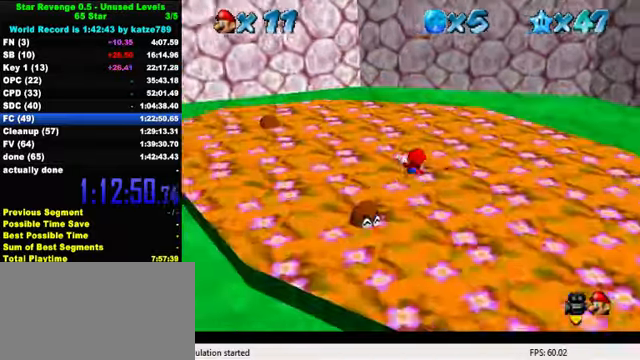
{"keys": ["ctrl", "down", "right"], "events": [[66, "a", "up"], [133, "up", "up"], [200, "down", "down"], [500, "ctrl", "down"]]}
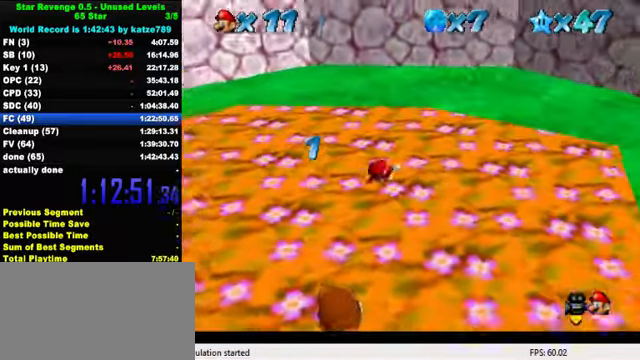
{"keys": ["ctrl", "right", "shift"], "events": [[133, "ctrl", "up"], [333, "down", "up"], [366, "ctrl", "down"], [400, "shift", "down"]]}
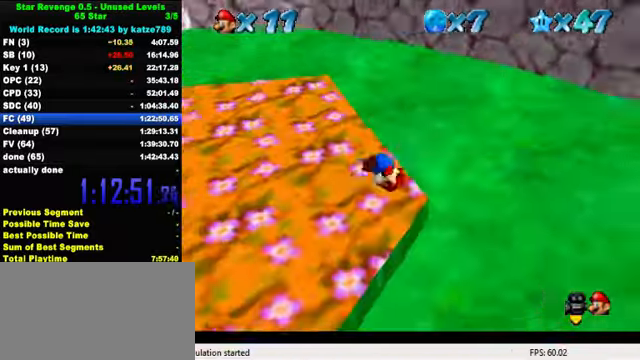
{"keys": ["ctrl", "right", "up"], "events": [[33, "ctrl", "up"], [66, "shift", "up"], [400, "up", "down"], [500, "ctrl", "down"]]}
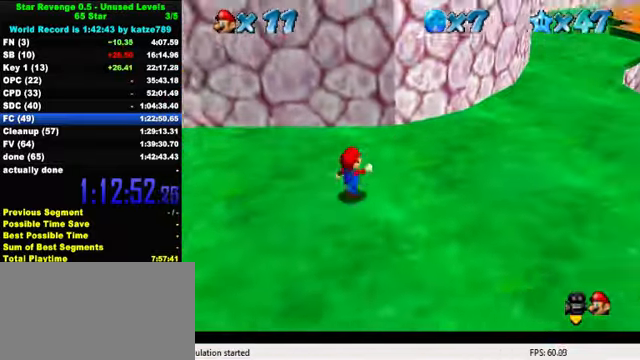
{"keys": ["ctrl", "right", "shift", "up"], "events": [[166, "ctrl", "up"], [333, "ctrl", "down"], [366, "shift", "down"]]}
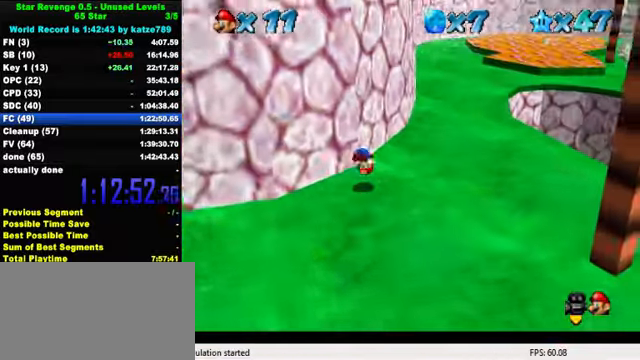
{"keys": ["ctrl", "right", "shift", "up"], "events": [[33, "ctrl", "up"], [333, "right", "up"], [400, "up", "up"], [433, "ctrl", "down"], [466, "right", "down"], [466, "up", "down"]]}
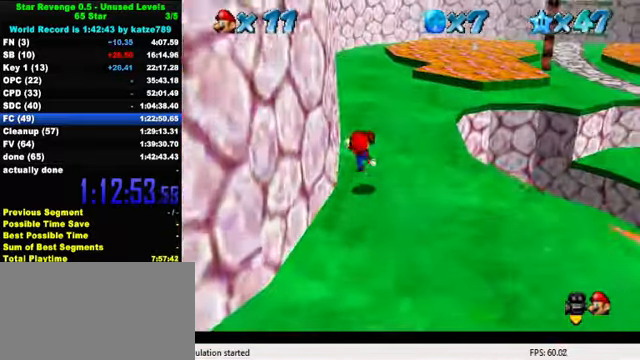
{"keys": ["up"], "events": [[100, "ctrl", "up"], [100, "shift", "up"], [266, "right", "up"], [300, "shift", "down"], [333, "ctrl", "down"], [366, "shift", "up"], [400, "ctrl", "up"]]}